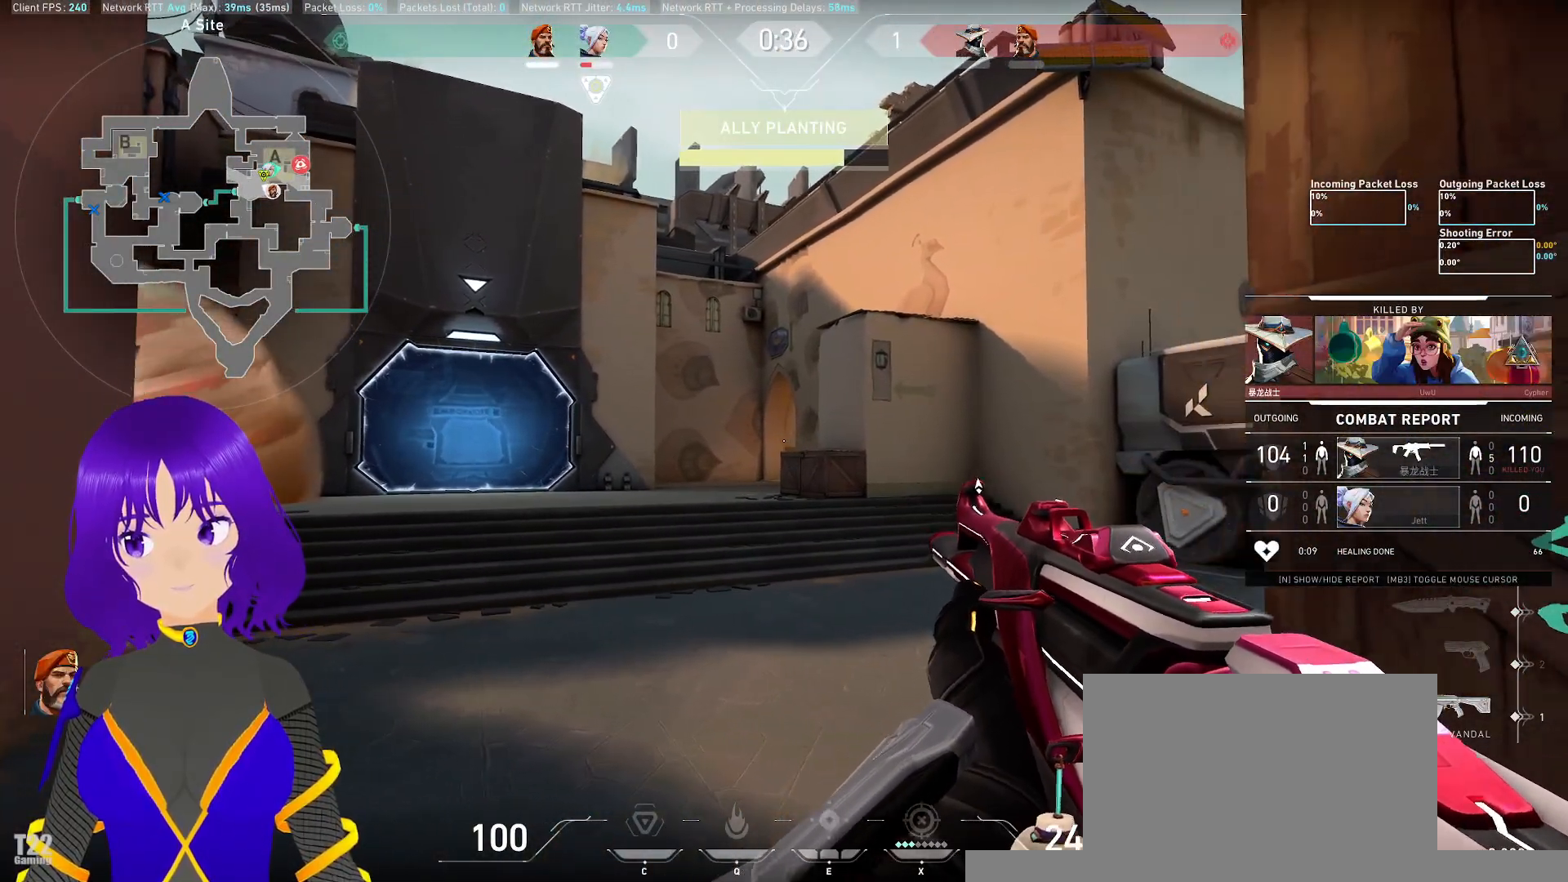
Gameplay with keyboard and mouse; each line is a JSON object with the keys and mouse buttons held at the frame after it. "events" lists presses ("down") and releases ("up") of "a", "c", "ctrl", "d", "e", "q", "s", "shift", "space", "tab", "w", "x", "z", "mouse_left", "mouse_wheel" and "mouse_right" between this image and that frame as [ms after this image, input, new state], when the widget could be followed in between. "mouse_left", "mouse_wheel", "mouse_right" = the "left", "wheel", "right" buttons of the "mouse" list. No other keys are recorded. "wheel" means that the mouse wheel is clicked or scrolled. Mouse movement is not recorded.
{"keys": [], "mouse": [], "events": [[217, "s", "down"], [283, "s", "up"]]}
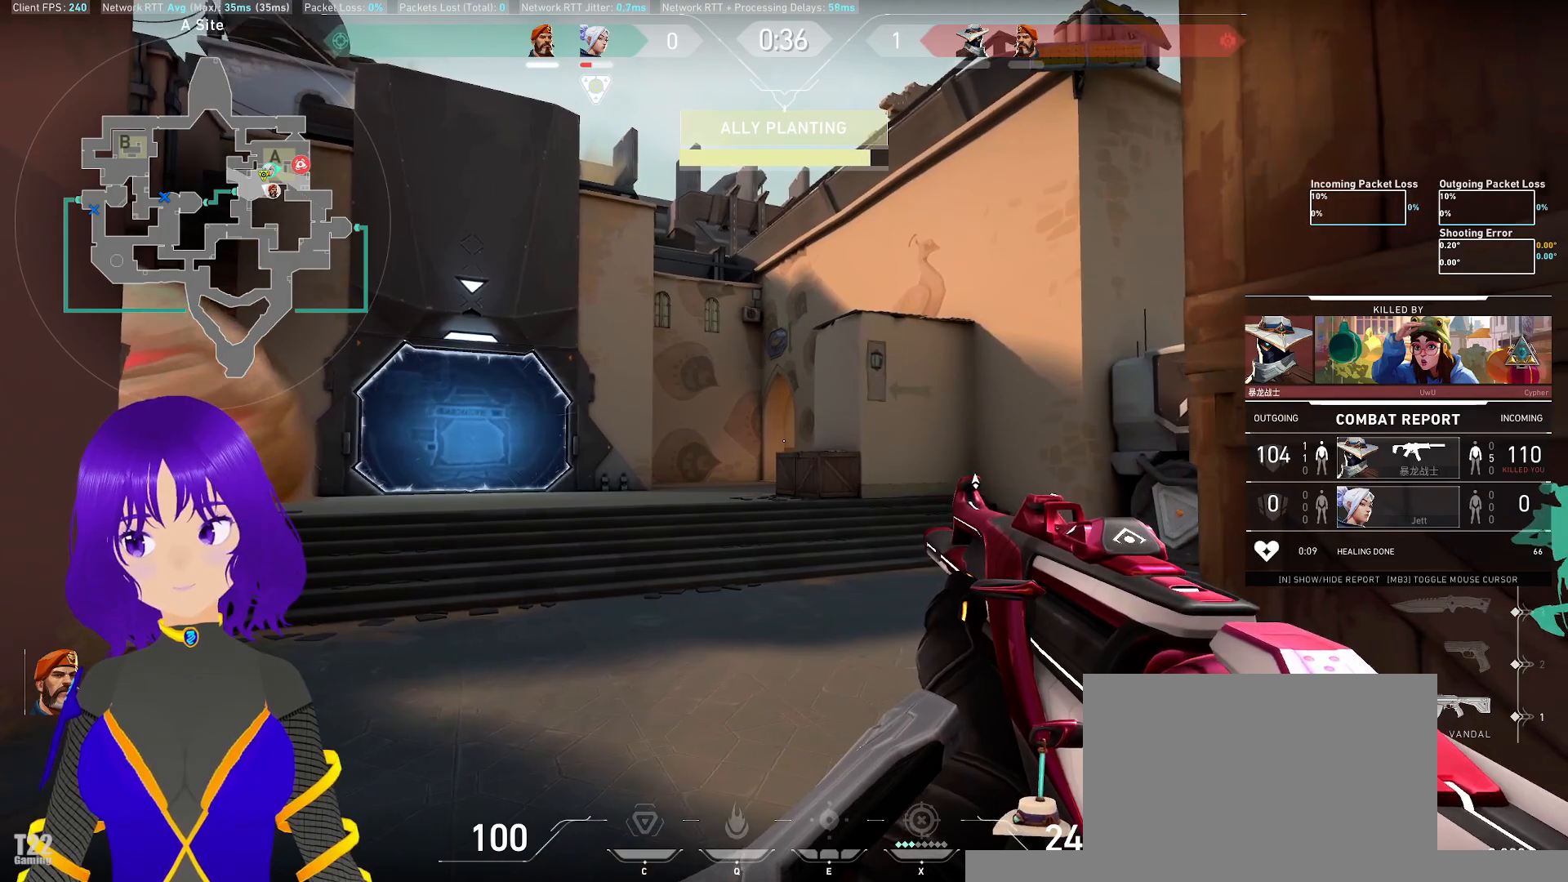
{"keys": ["z"], "mouse": [], "events": [[300, "z", "down"]]}
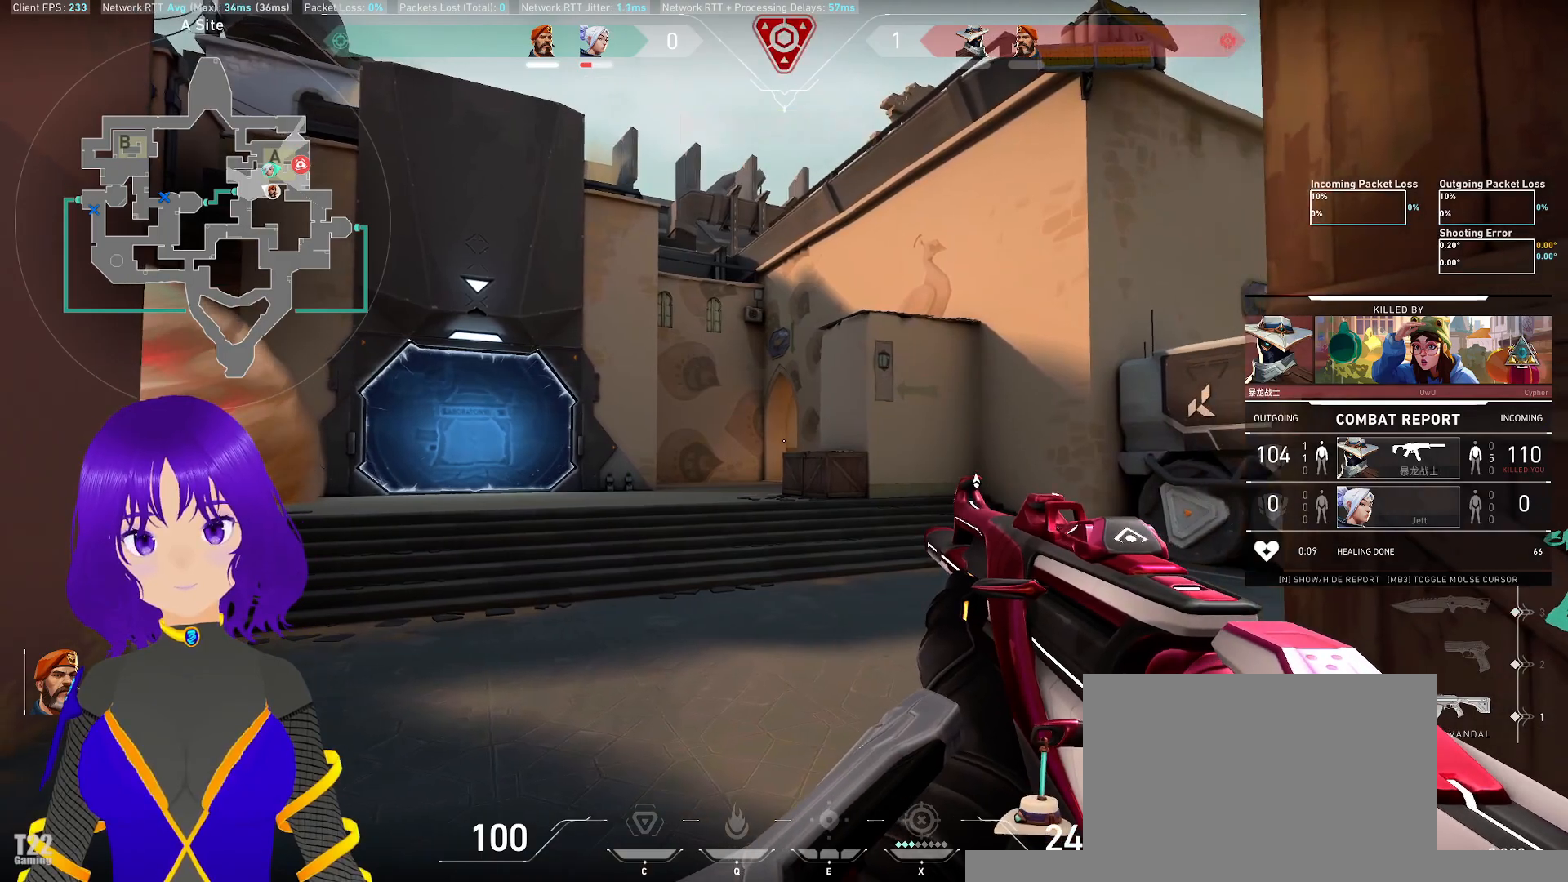
{"keys": [], "mouse": ["wheel"]}
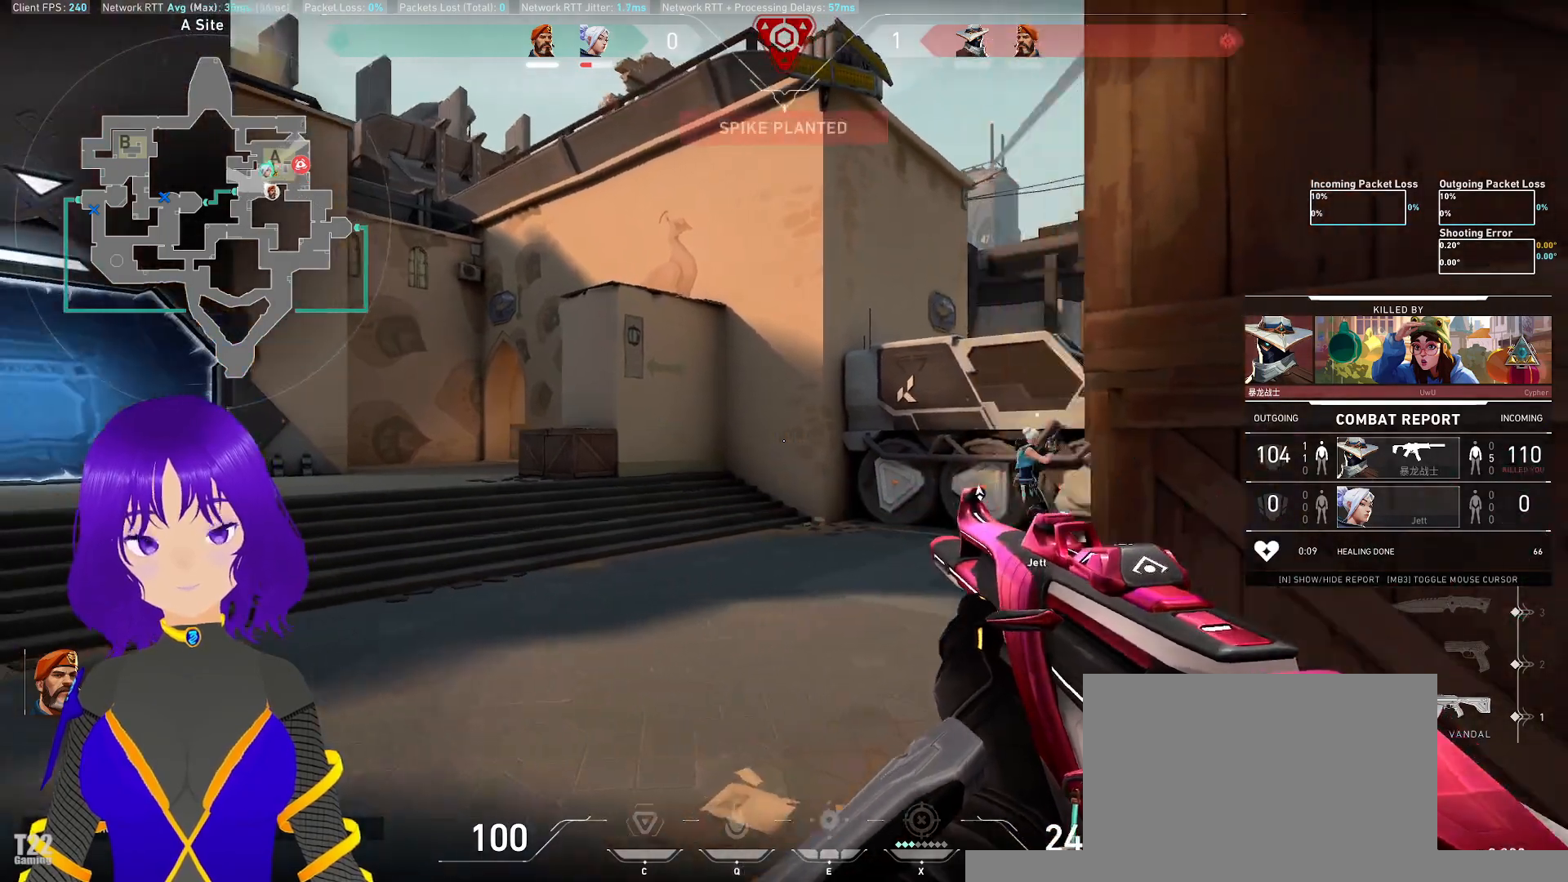
{"keys": [], "mouse": []}
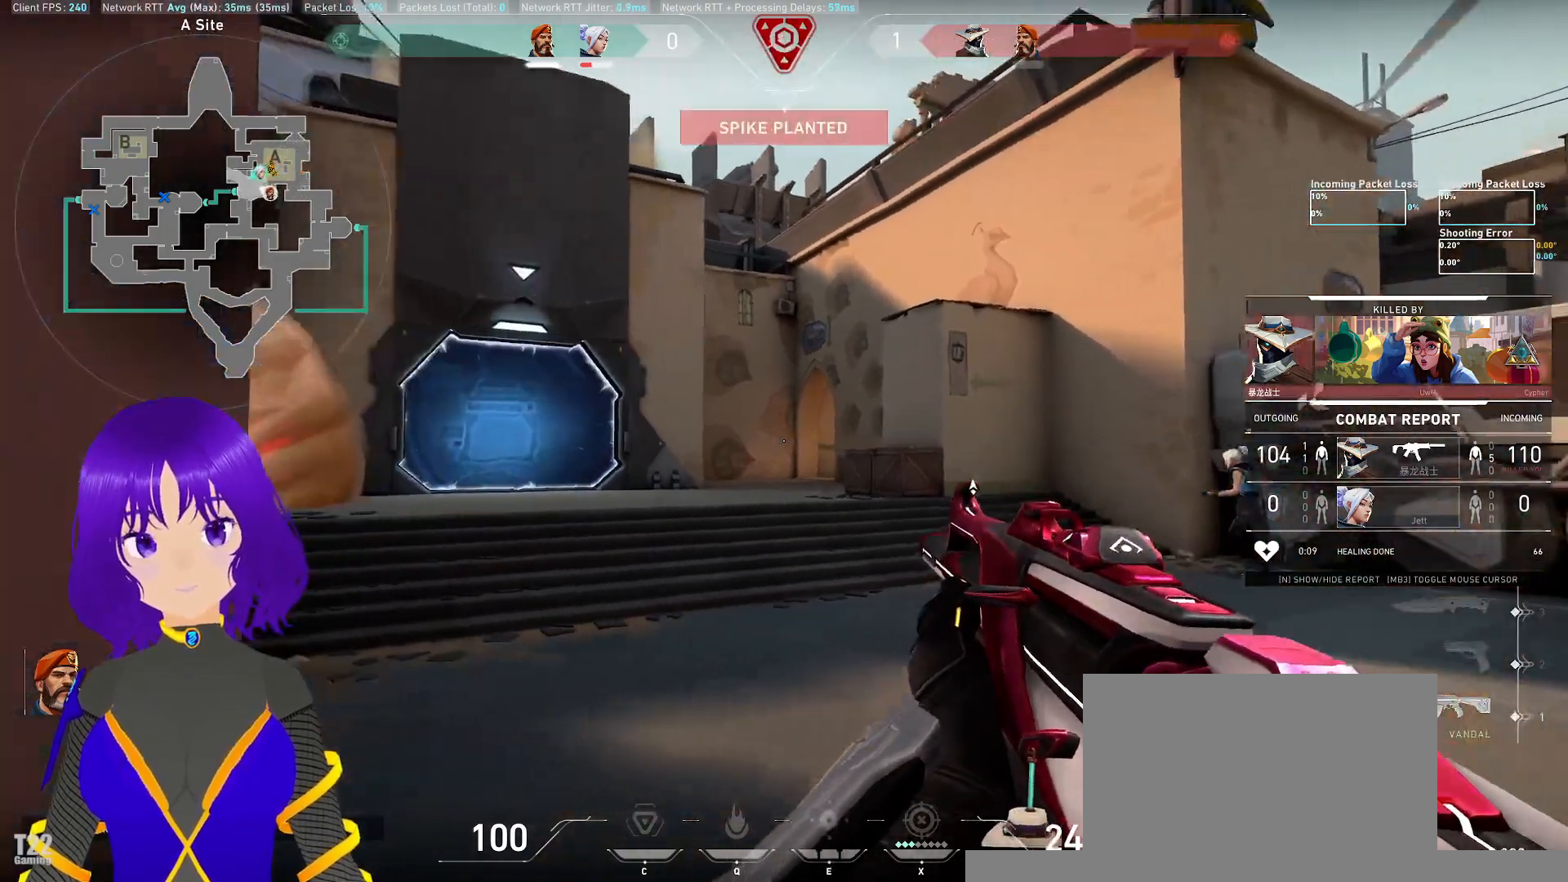
{"keys": [], "mouse": [], "events": []}
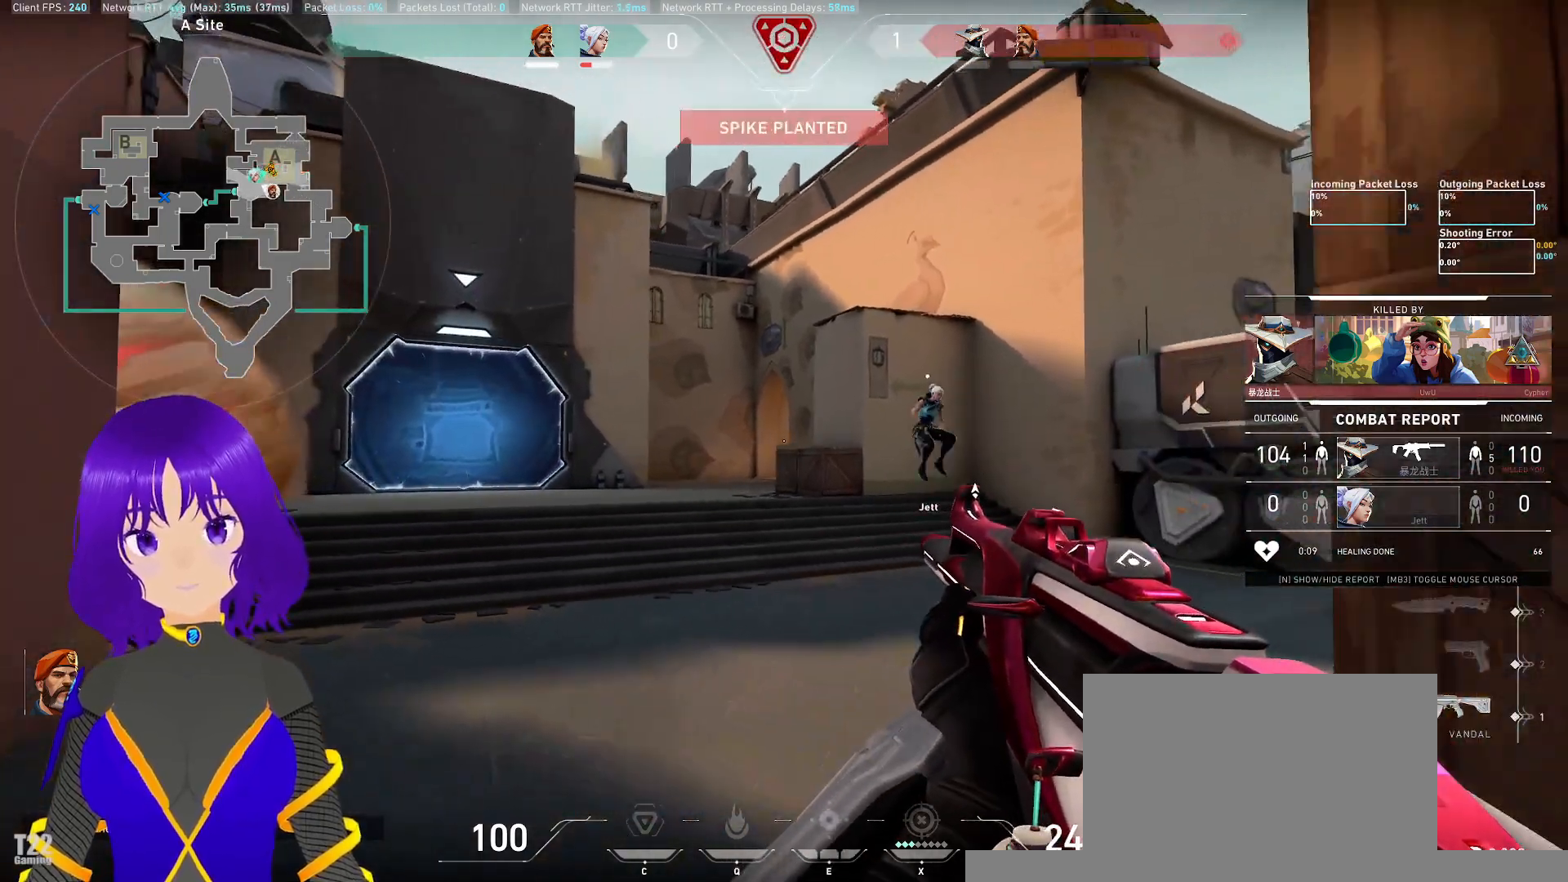
{"keys": [], "mouse": ["wheel"], "events": [[417, "mouse_wheel", "down"]]}
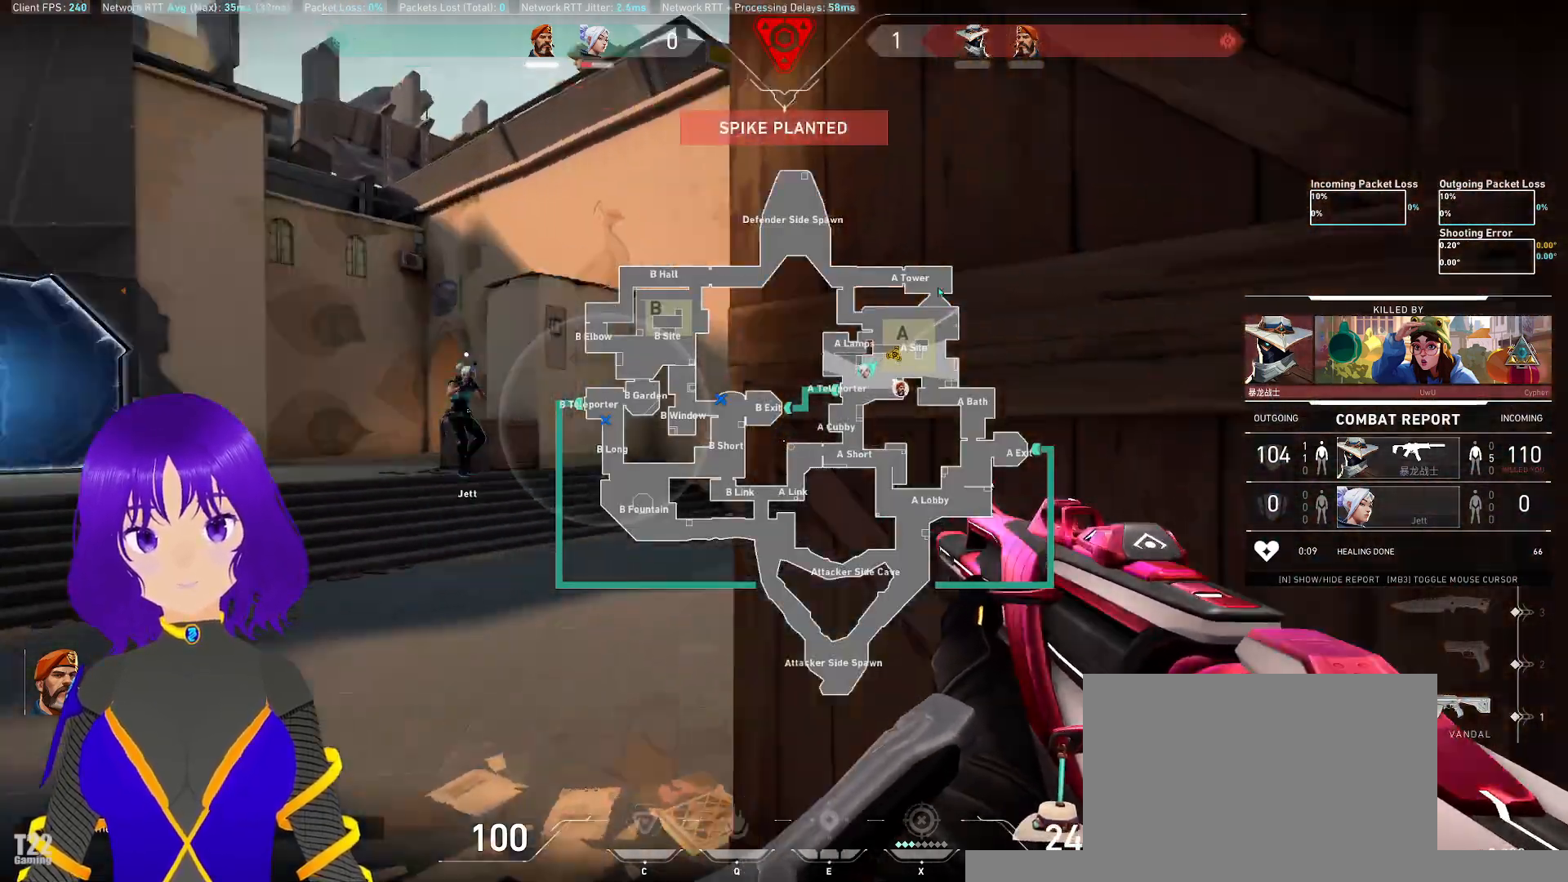
{"keys": [], "mouse": [], "events": [[217, "mouse_right", "down"], [267, "mouse_left", "down"], [300, "mouse_left", "up"], [317, "mouse_wheel", "up"], [333, "mouse_right", "up"]]}